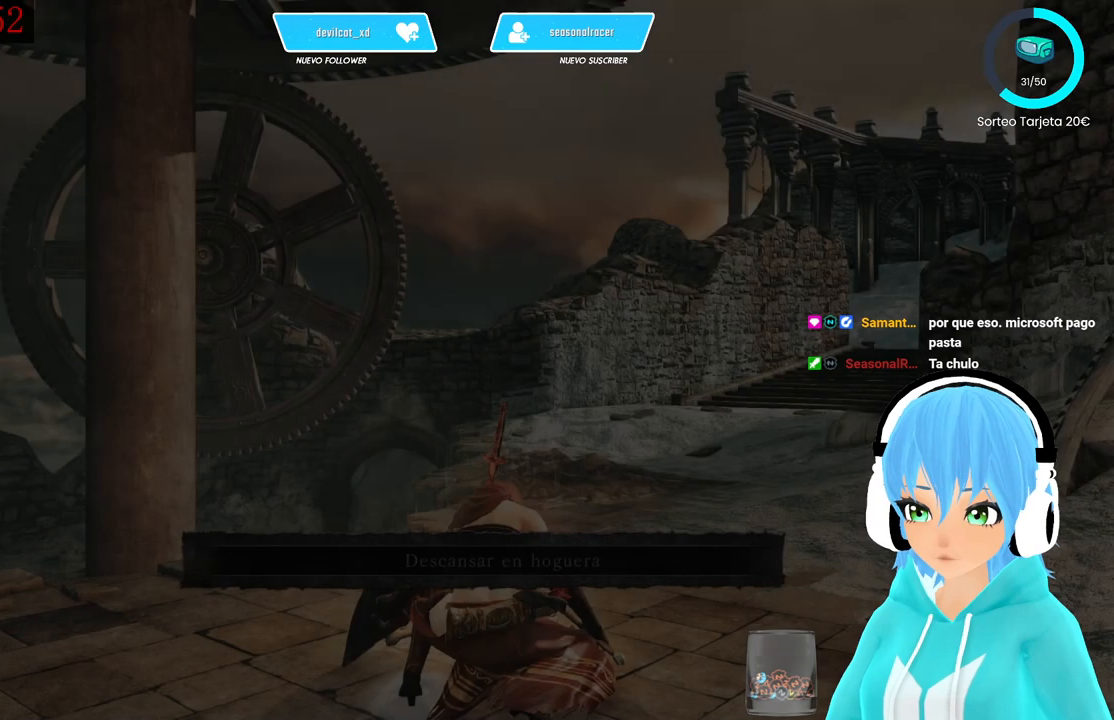
Gameplay with a controller (Xbox layout); each line is a JSON object with the inputs held at the frame after it. "events" lists button and stick changes between this image and that frame as [ms after this image, input, new state], when the widget could be followed in between.
{"buttons": [], "left_stick": "center", "right_stick": "down-left", "events": [[500, "right_stick", "down-left"]]}
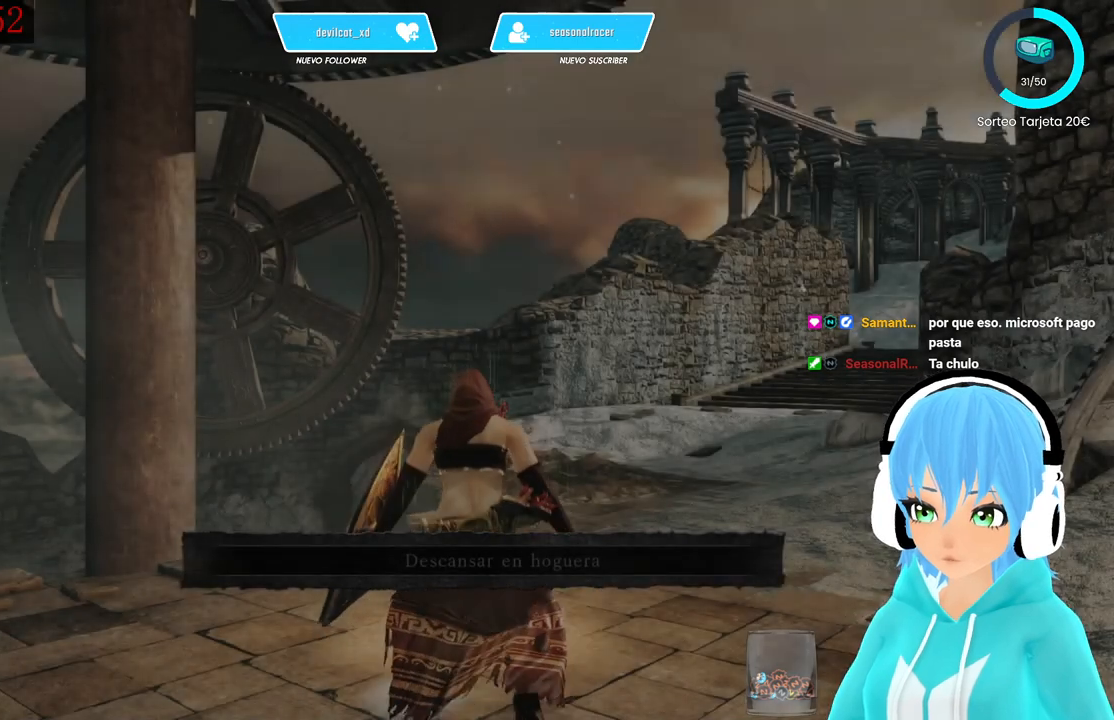
{"buttons": [], "left_stick": "center", "right_stick": "right", "events": [[167, "right_stick", "center"], [333, "right_stick", "right"]]}
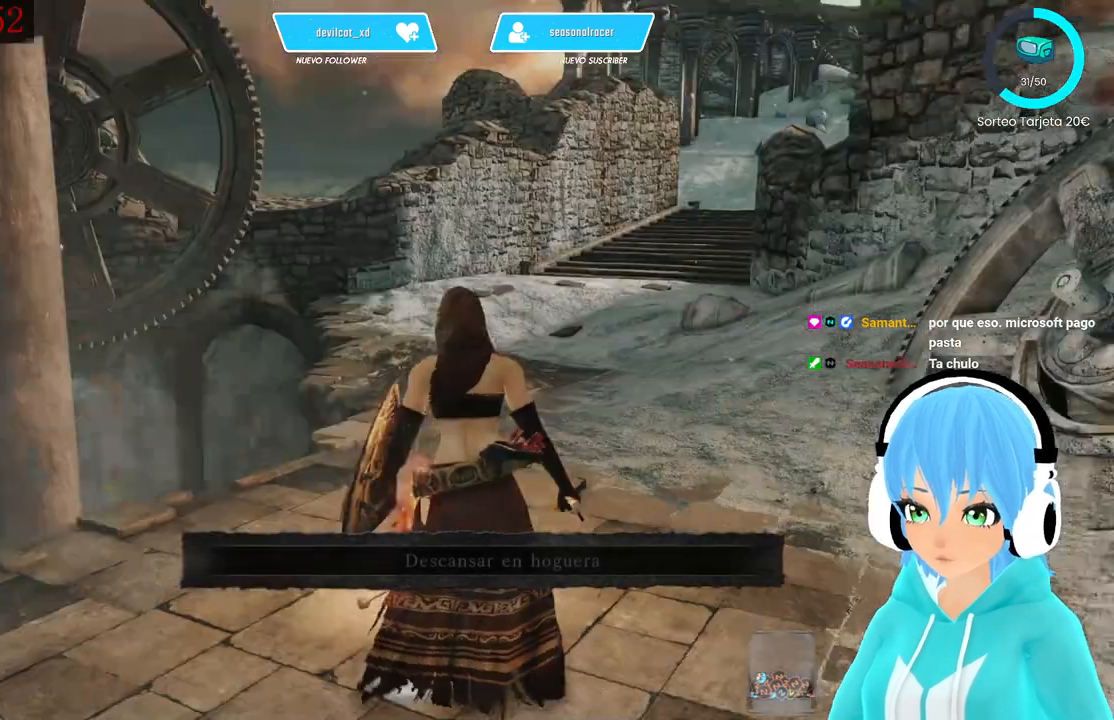
{"buttons": [], "left_stick": "center", "right_stick": "center", "events": [[250, "right_stick", "center"]]}
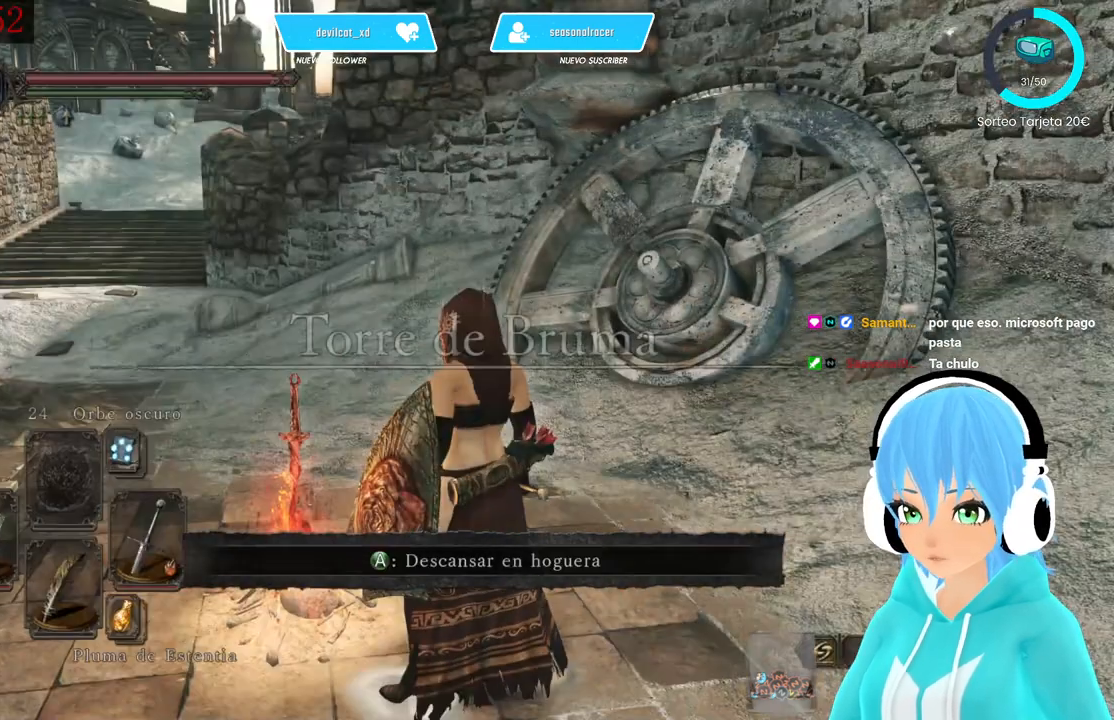
{"buttons": [], "left_stick": "up-right", "right_stick": "left", "events": [[83, "left_stick", "up-right"], [500, "right_stick", "left"]]}
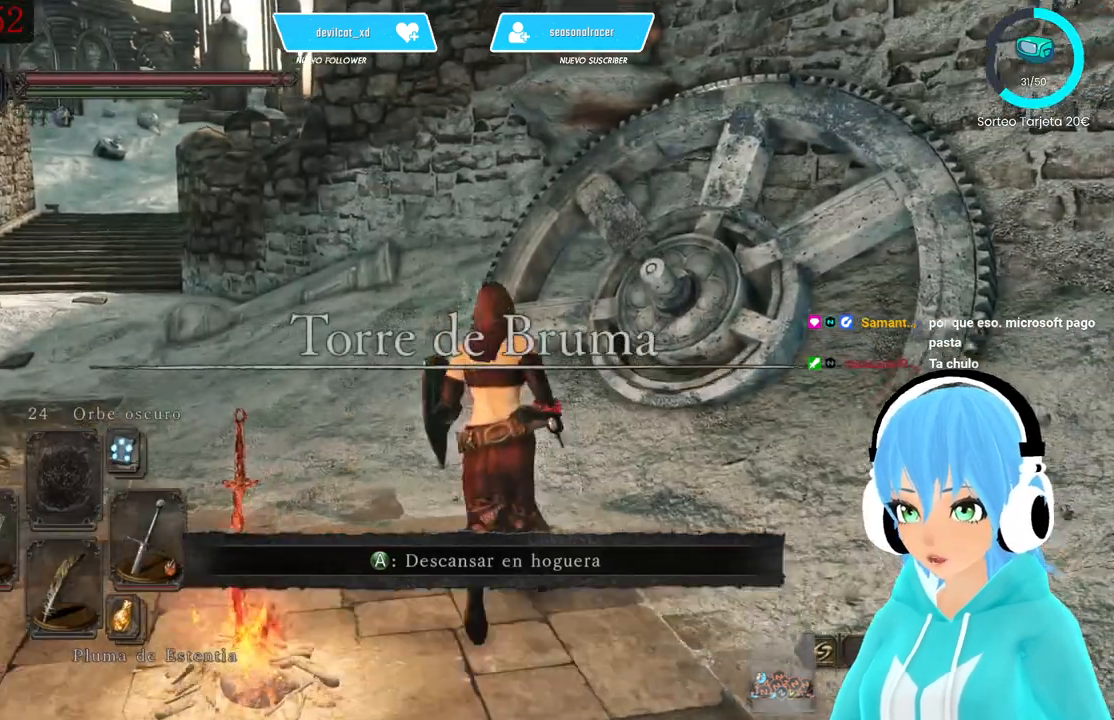
{"buttons": [], "left_stick": "center", "right_stick": "left", "events": [[83, "left_stick", "center"]]}
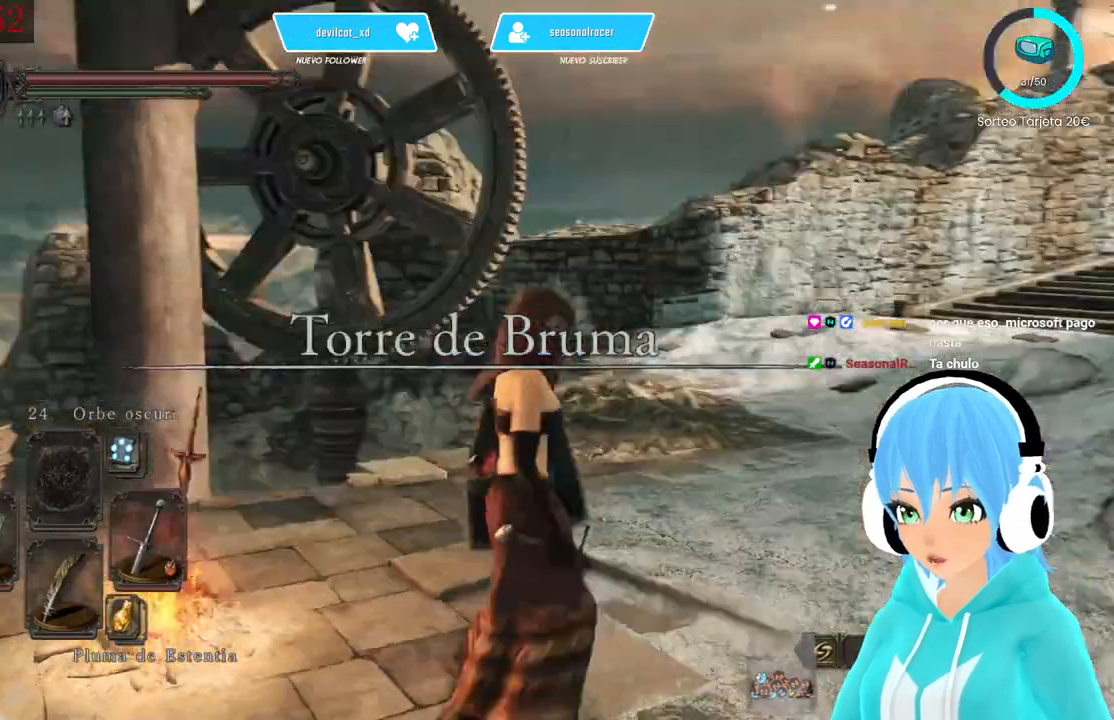
{"buttons": [], "left_stick": "center", "right_stick": "center", "events": [[333, "right_stick", "center"], [417, "DPAD_DOWN", "down"], [500, "DPAD_DOWN", "up"]]}
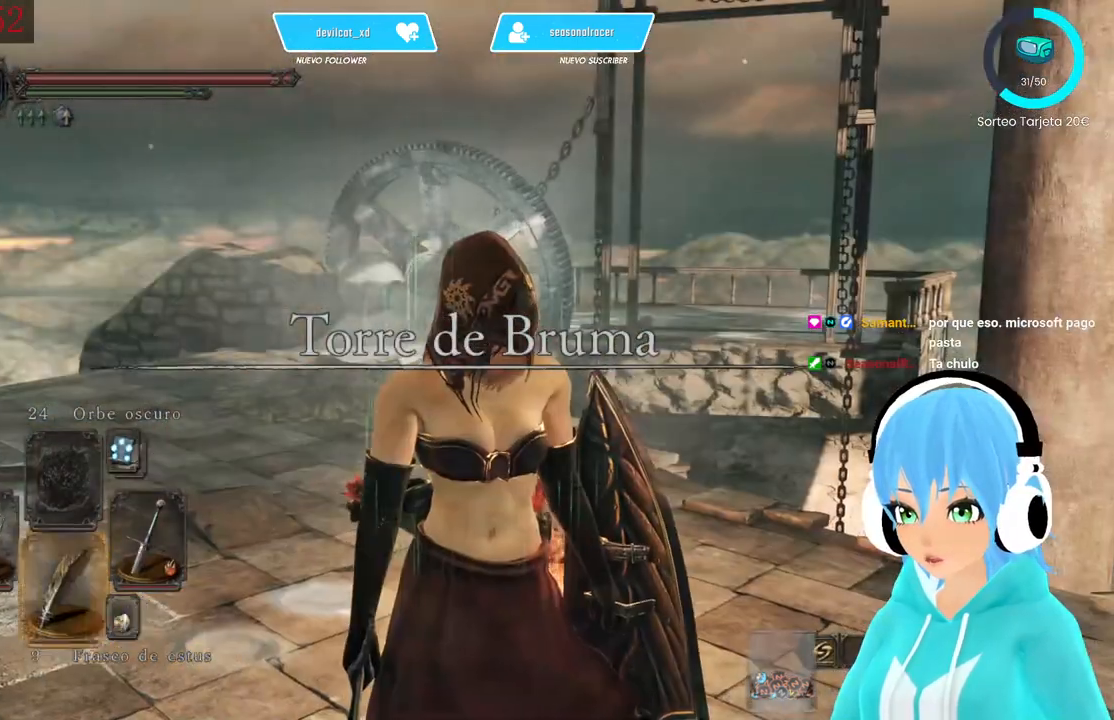
{"buttons": ["DPAD_DOWN"], "left_stick": "center", "right_stick": "left", "events": [[83, "DPAD_DOWN", "down"], [167, "DPAD_DOWN", "up"], [417, "DPAD_DOWN", "down"], [500, "right_stick", "left"]]}
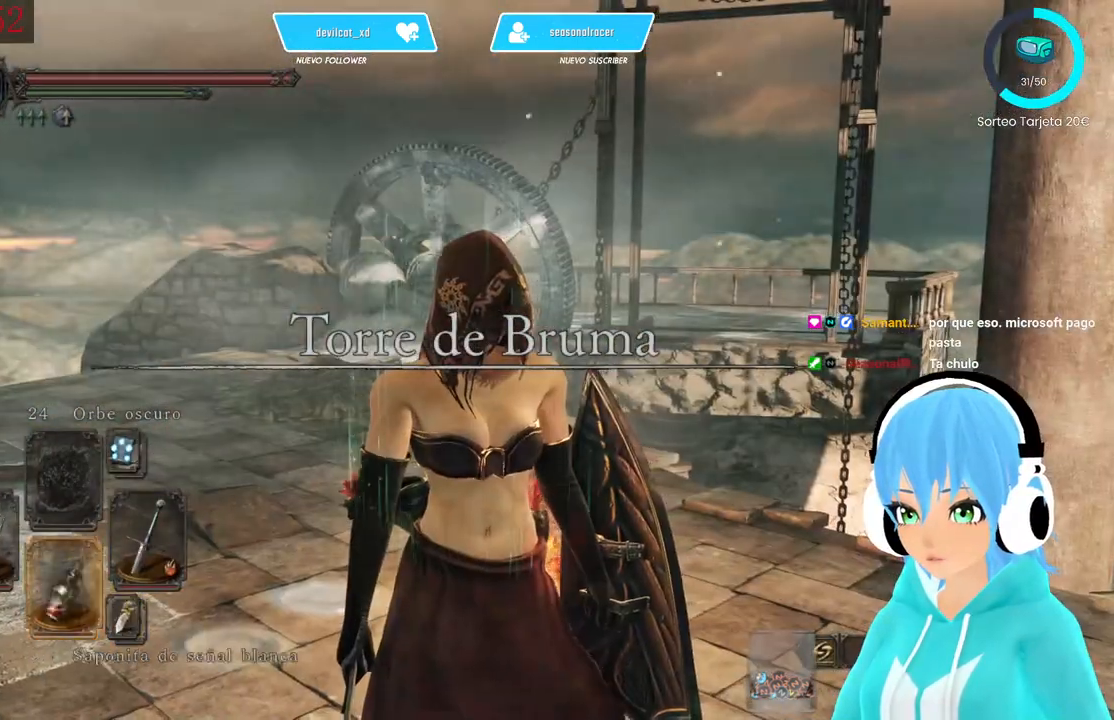
{"buttons": ["DPAD_DOWN"], "left_stick": "center", "right_stick": "center", "events": [[250, "DPAD_DOWN", "up"], [250, "right_stick", "center"], [500, "DPAD_DOWN", "down"]]}
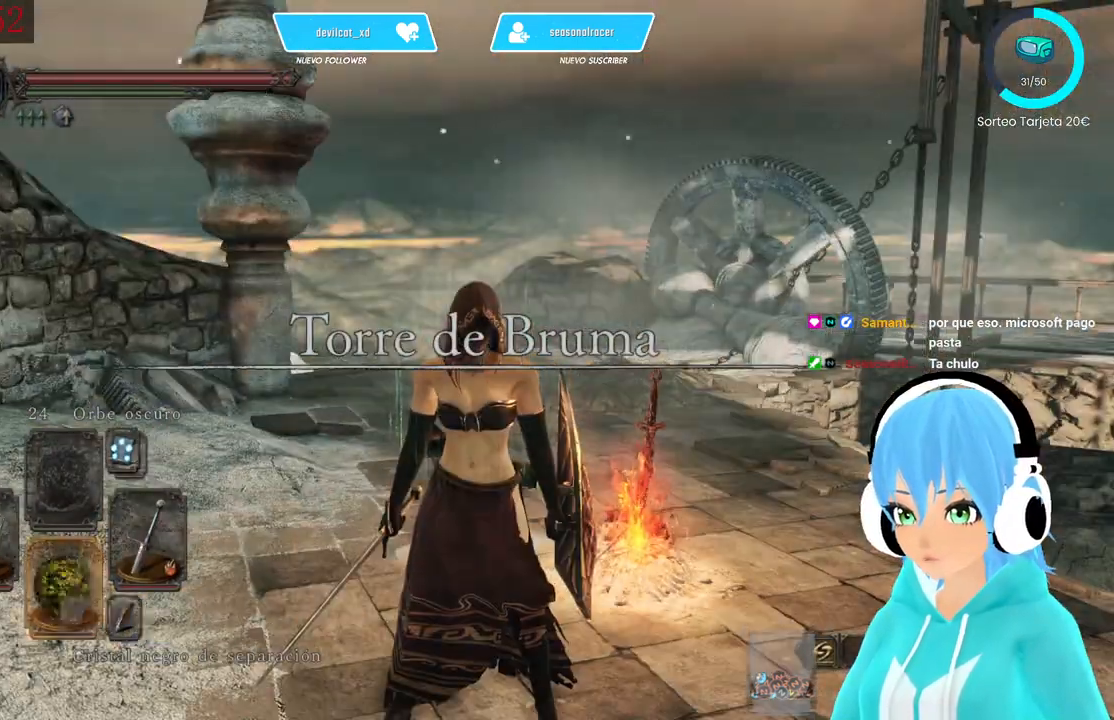
{"buttons": [], "left_stick": "center", "right_stick": "center", "events": [[83, "DPAD_DOWN", "up"], [250, "DPAD_DOWN", "down"], [333, "DPAD_DOWN", "up"]]}
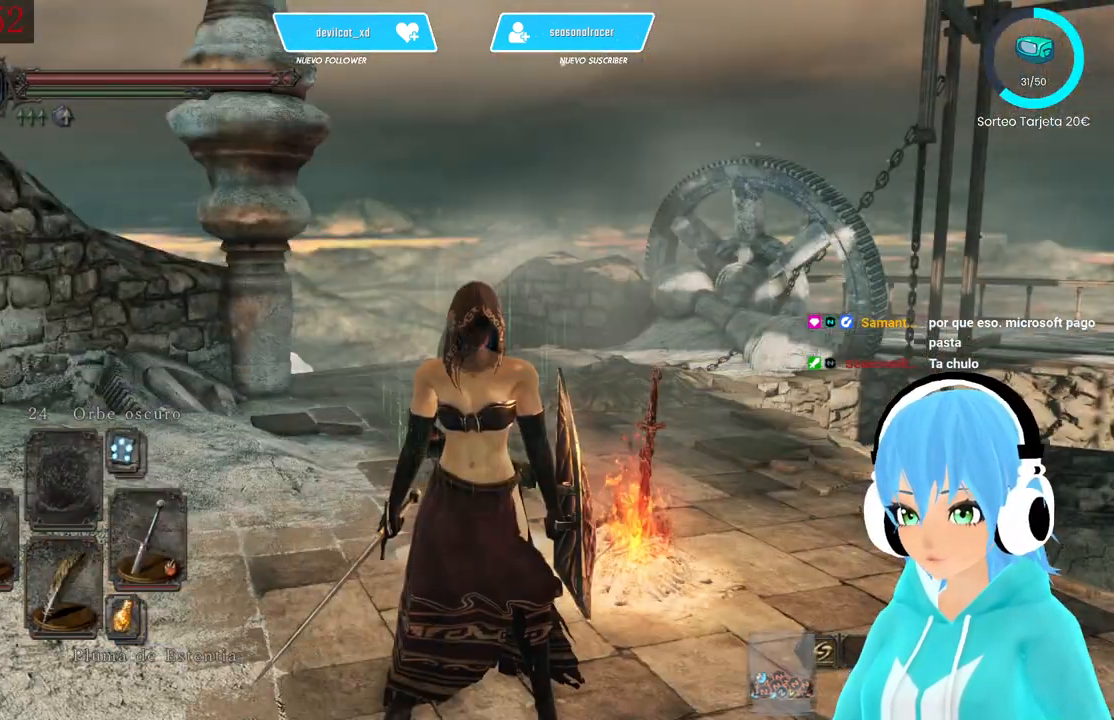
{"buttons": [], "left_stick": "center", "right_stick": "center", "events": [[250, "DPAD_DOWN", "down"], [333, "DPAD_DOWN", "up"]]}
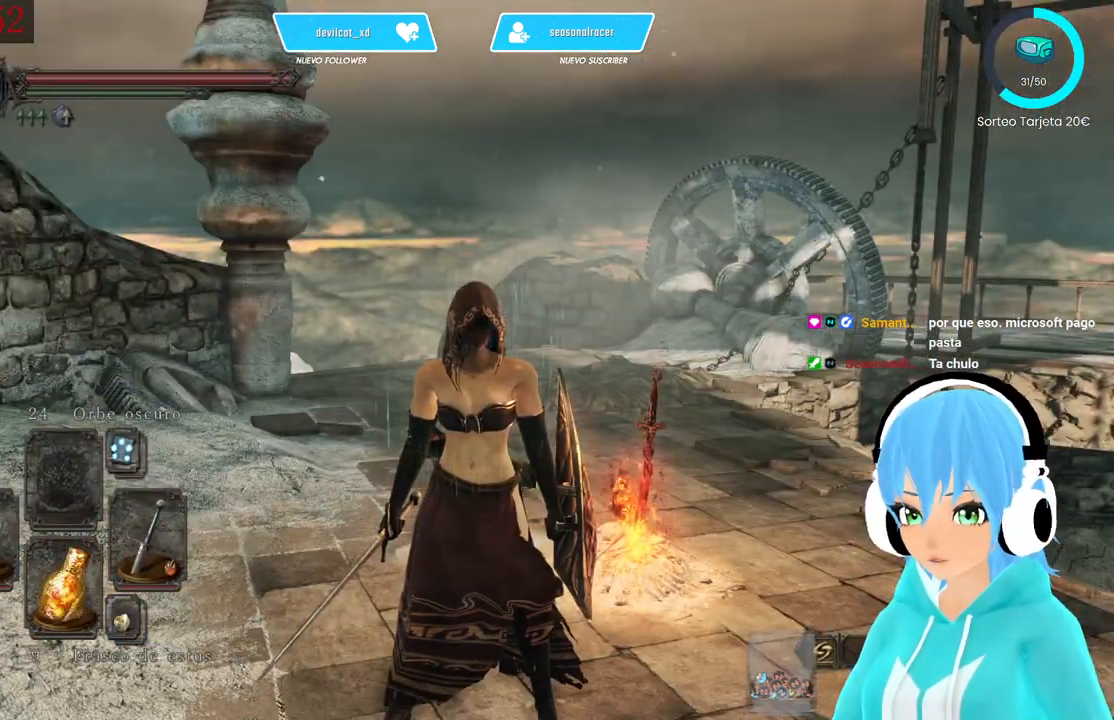
{"buttons": [], "left_stick": "up-right", "right_stick": "center", "events": [[417, "left_stick", "up-right"]]}
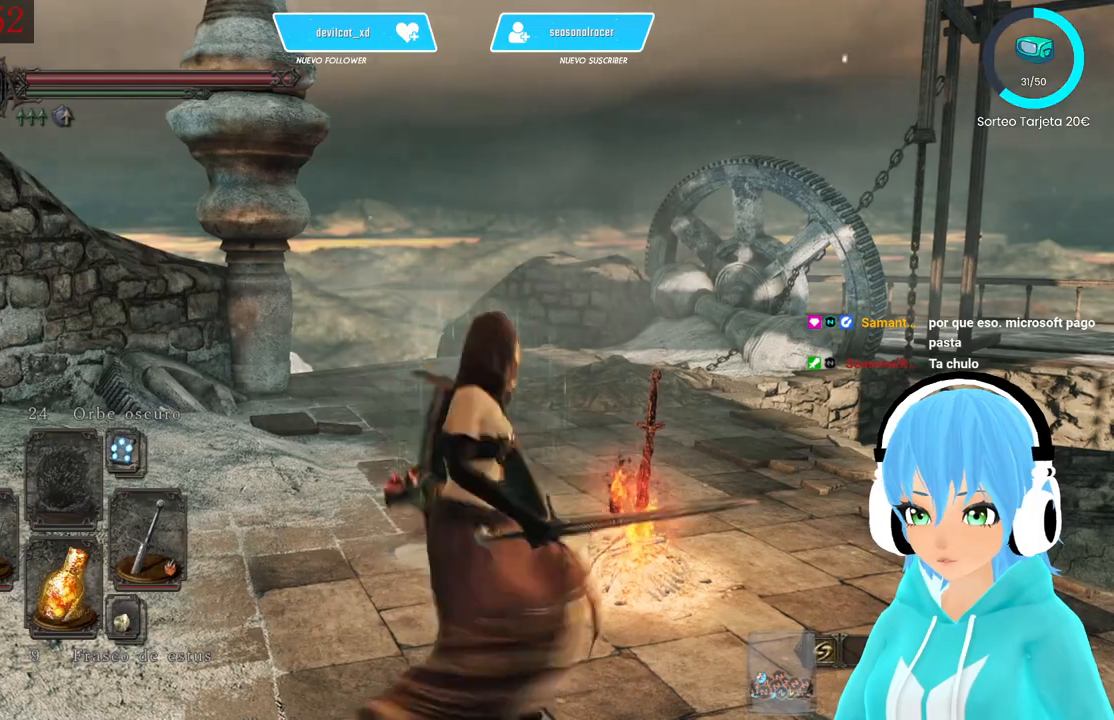
{"buttons": [], "left_stick": "center", "right_stick": "center", "events": [[417, "A", "down"], [417, "left_stick", "center"], [500, "A", "up"]]}
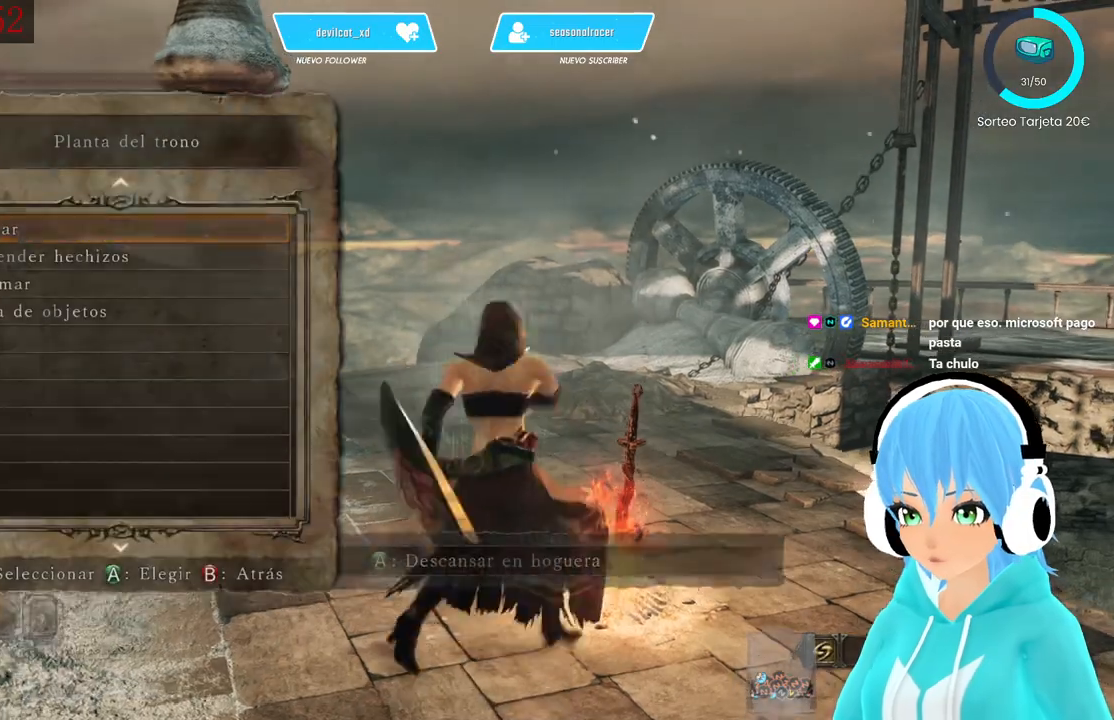
{"buttons": [], "left_stick": "center", "right_stick": "center", "events": [[417, "A", "down"], [500, "A", "up"]]}
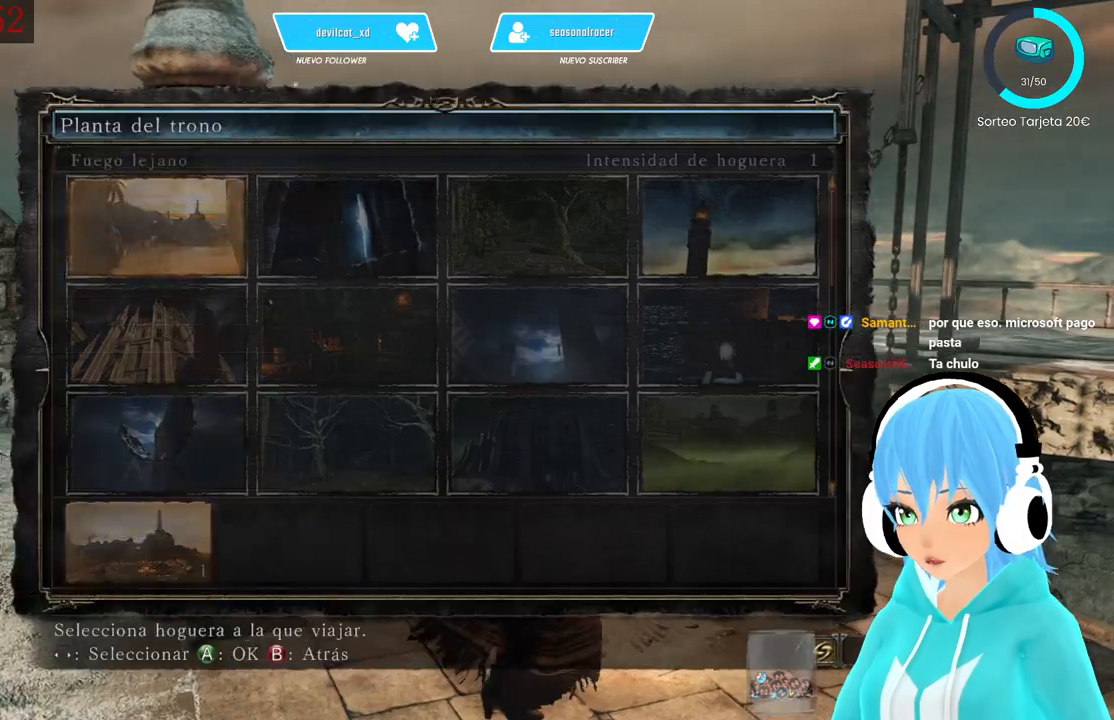
{"buttons": [], "left_stick": "center", "right_stick": "center", "events": [[83, "A", "down"], [250, "A", "up"]]}
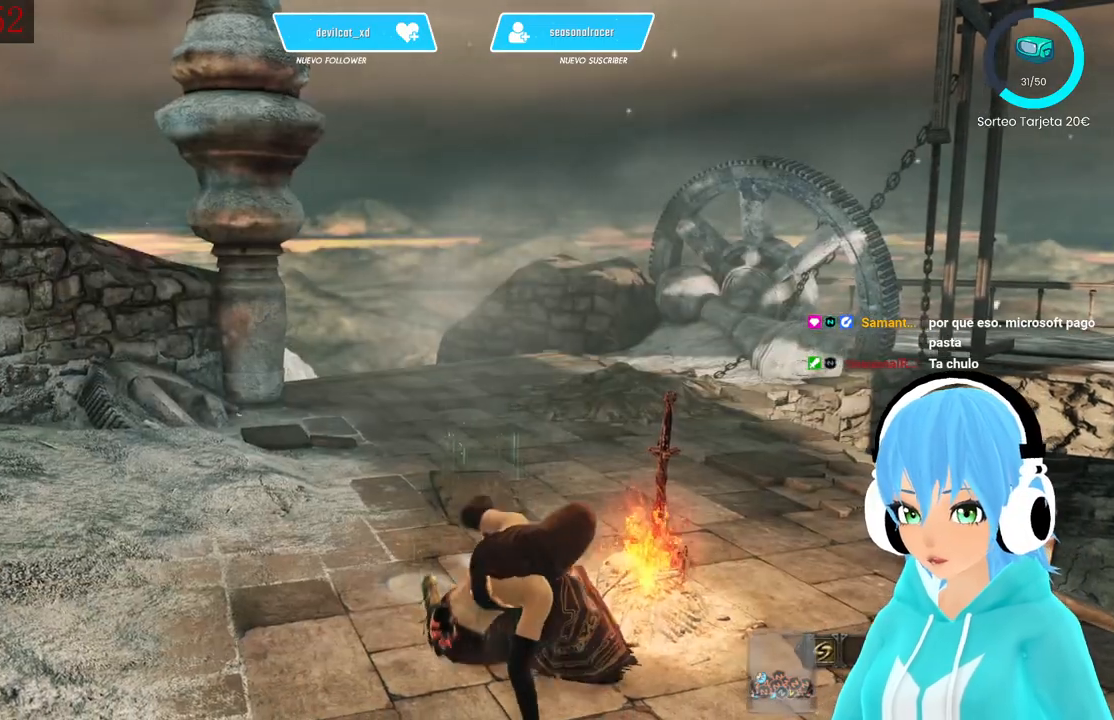
{"buttons": [], "left_stick": "center", "right_stick": "center", "events": []}
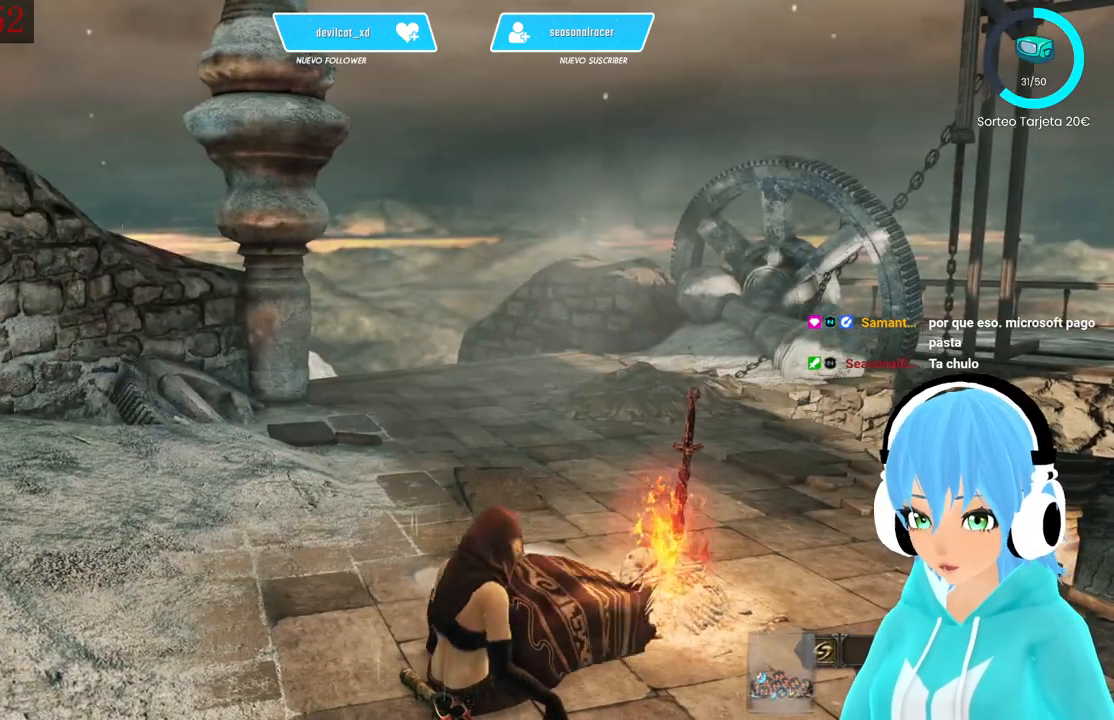
{"buttons": [], "left_stick": "center", "right_stick": "center", "events": []}
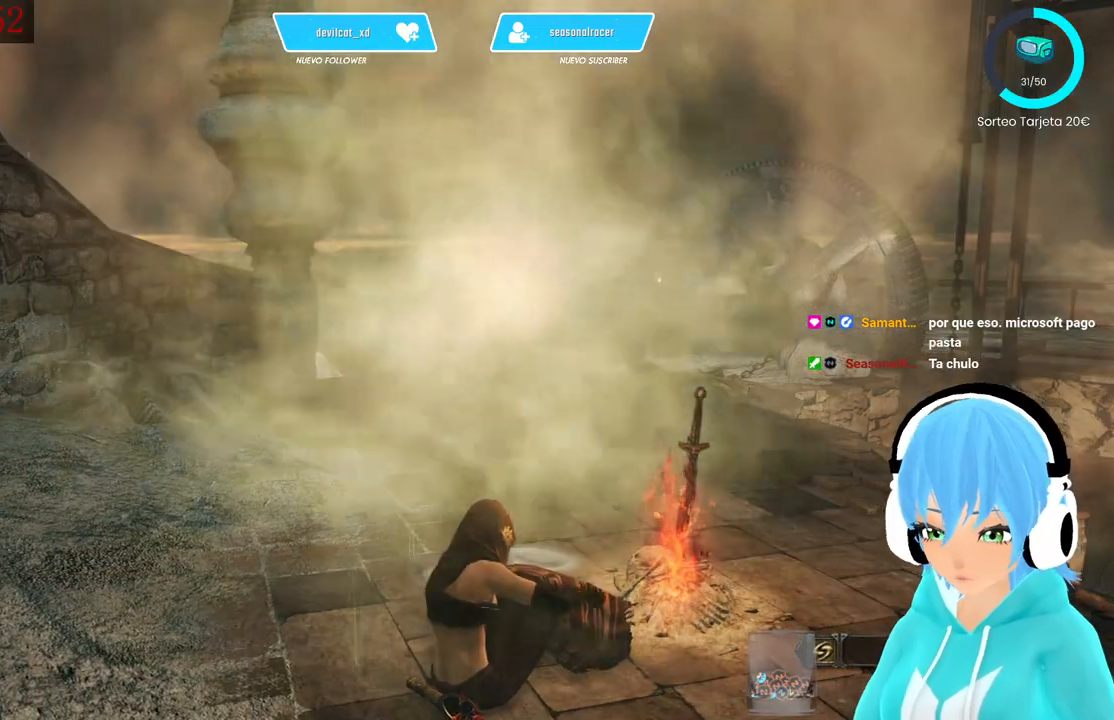
{"buttons": [], "left_stick": "center", "right_stick": "center", "events": []}
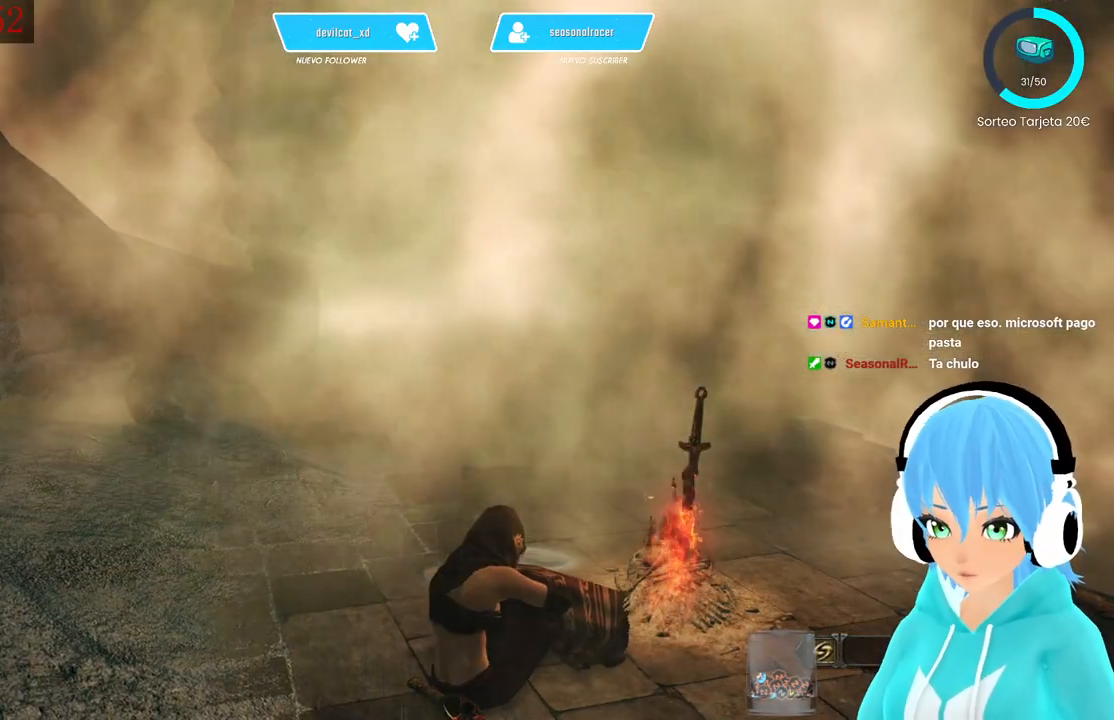
{"buttons": [], "left_stick": "center", "right_stick": "right", "events": [[500, "right_stick", "right"]]}
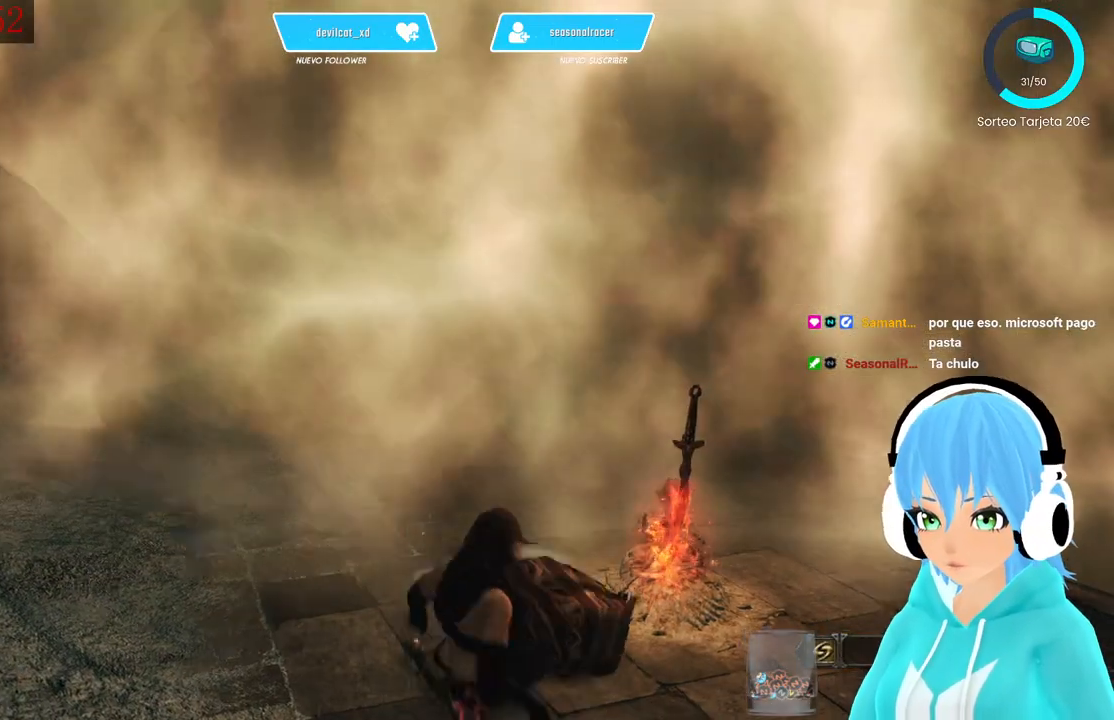
{"buttons": [], "left_stick": "center", "right_stick": "center", "events": [[83, "right_stick", "center"]]}
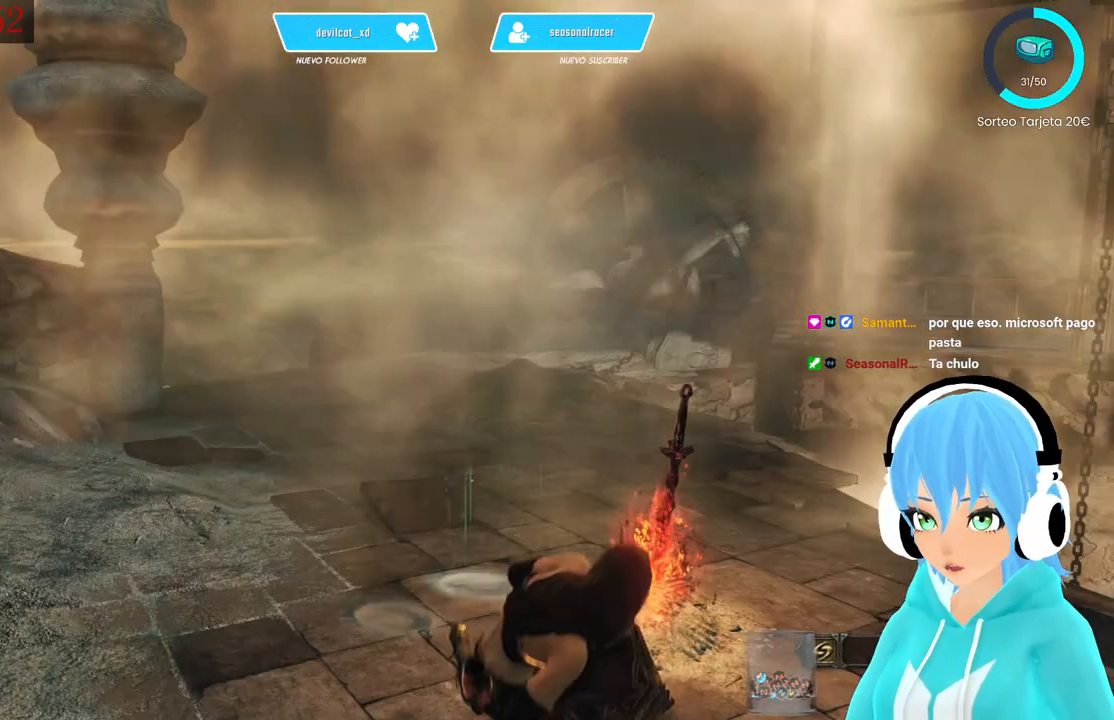
{"buttons": [], "left_stick": "center", "right_stick": "center", "events": [[83, "right_stick", "left"], [250, "right_stick", "center"]]}
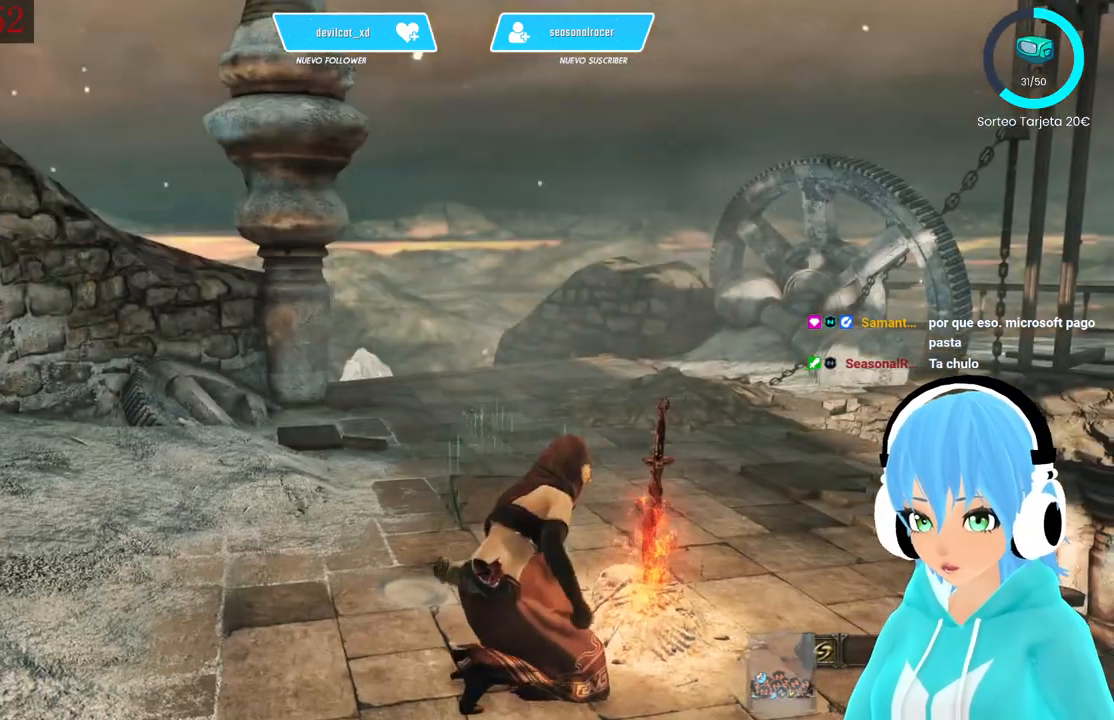
{"buttons": [], "left_stick": "center", "right_stick": "center", "events": [[83, "right_stick", "right"], [167, "right_stick", "center"]]}